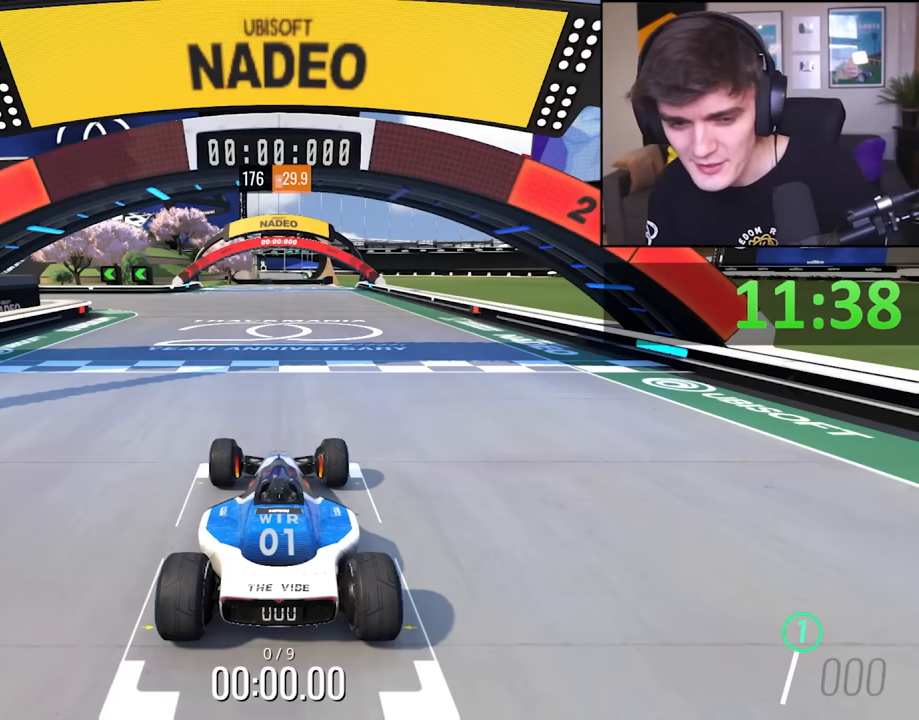
Gameplay with keyboard; each line is a JSON object with the keys held at the frame after it. "events" lists presses ("down") and releases ("up") of "brake", "down", "left", "right" and "up" between this image and that frame as [ms after this image, input, new state], when the widget could be followed in between. No other keys are recorded. Mouse input is not recorded. Key names are as the overlay labels them; some are game actions (e.g. jump) rather than physical keys.
{"keys": ["up"], "events": []}
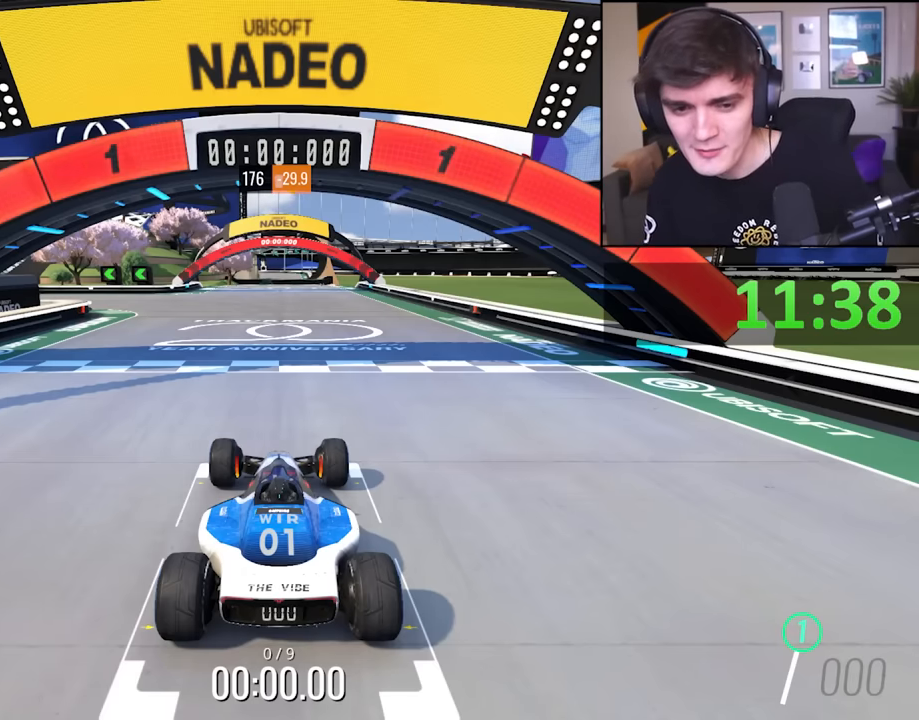
{"keys": ["up"], "events": []}
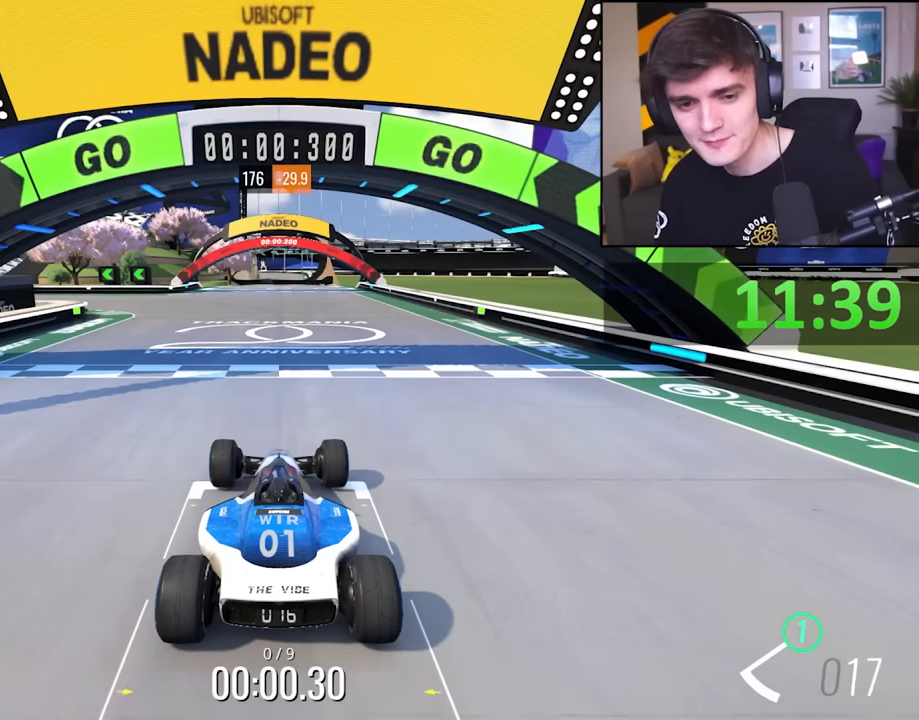
{"keys": ["left", "up"], "events": [[250, "left", "down"], [350, "left", "up"], [433, "left", "down"]]}
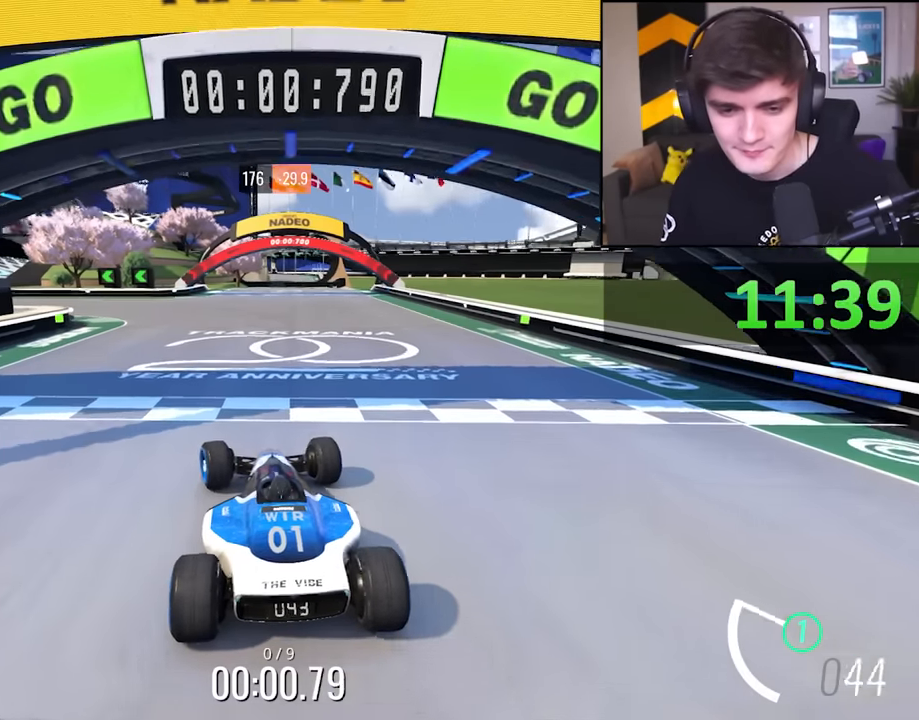
{"keys": ["up"], "events": [[83, "left", "up"], [133, "left", "down"], [217, "left", "up"], [367, "left", "down"], [467, "left", "up"]]}
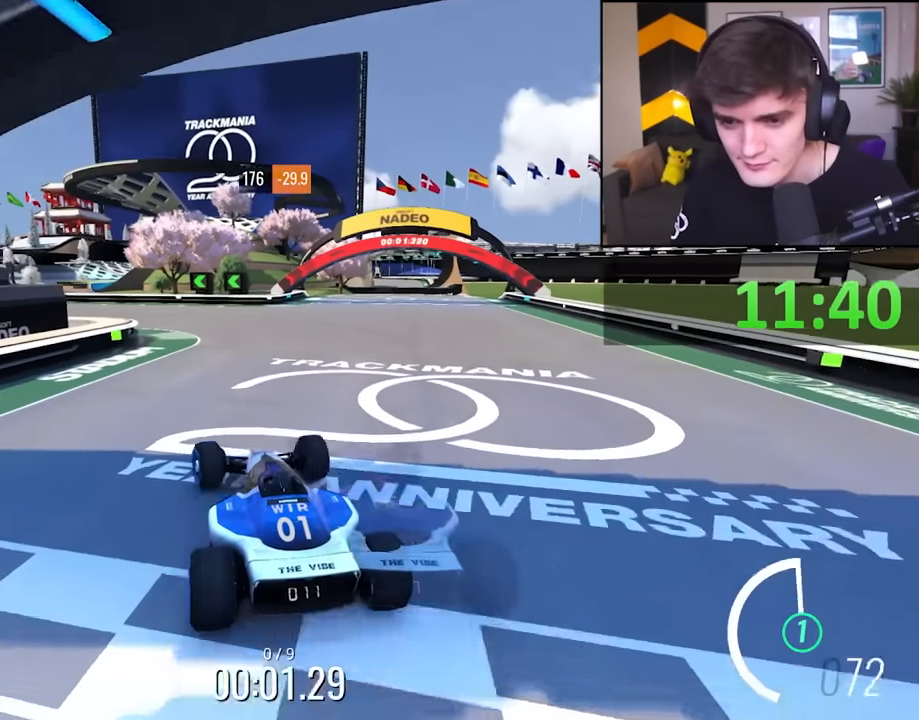
{"keys": ["up"], "events": [[50, "right", "down"], [100, "right", "up"], [233, "left", "down"], [333, "left", "up"]]}
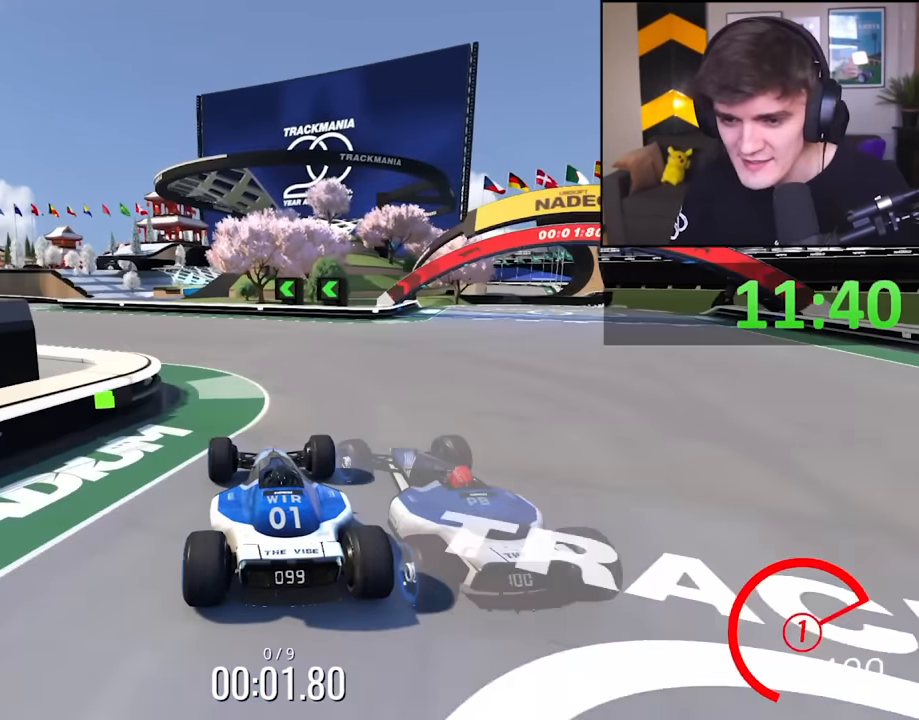
{"keys": ["up"], "events": [[17, "left", "down"], [167, "left", "up"], [200, "left", "down"], [350, "left", "up"]]}
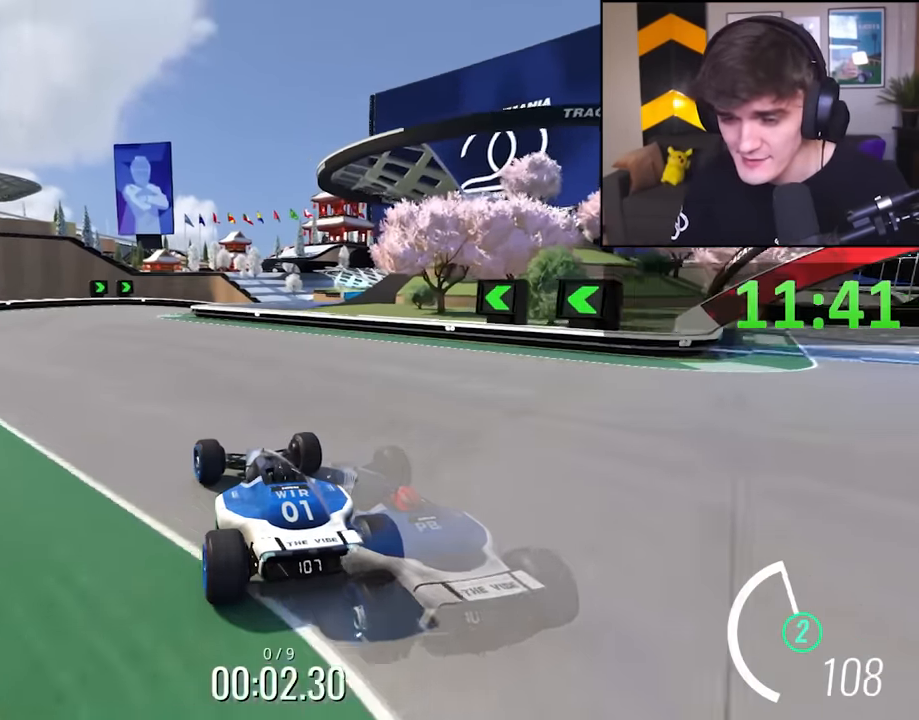
{"keys": ["up"], "events": []}
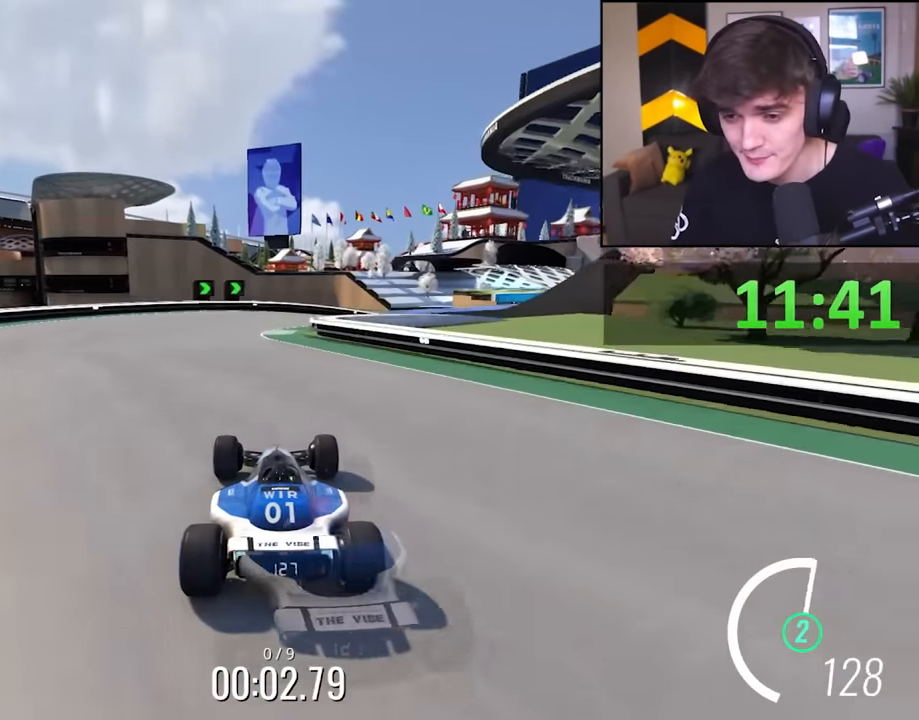
{"keys": ["right", "up"], "events": [[333, "right", "down"]]}
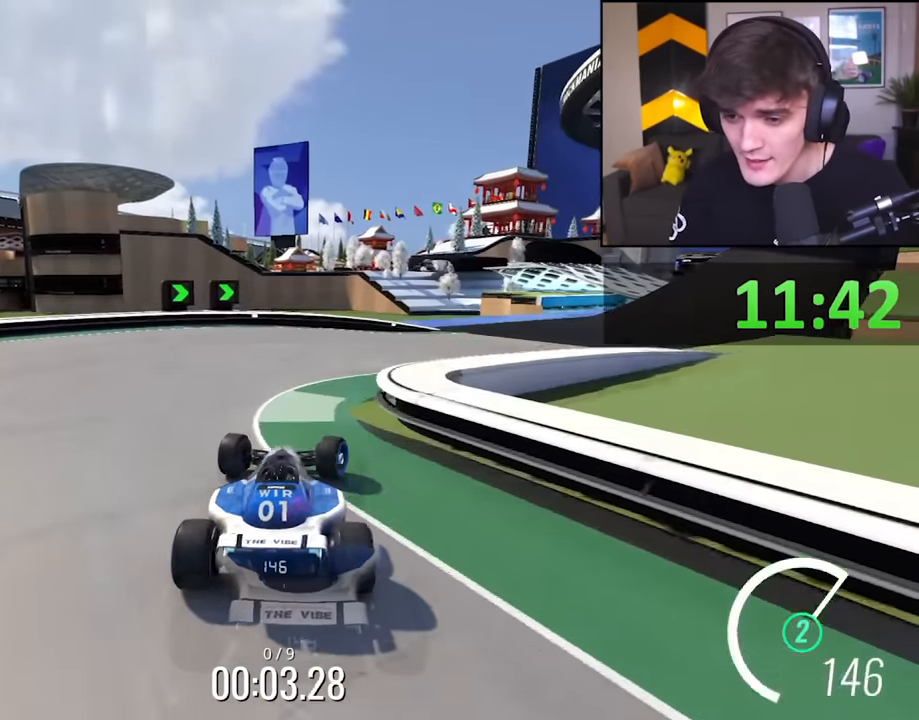
{"keys": ["up"], "events": [[117, "right", "up"], [300, "right", "down"], [450, "right", "up"]]}
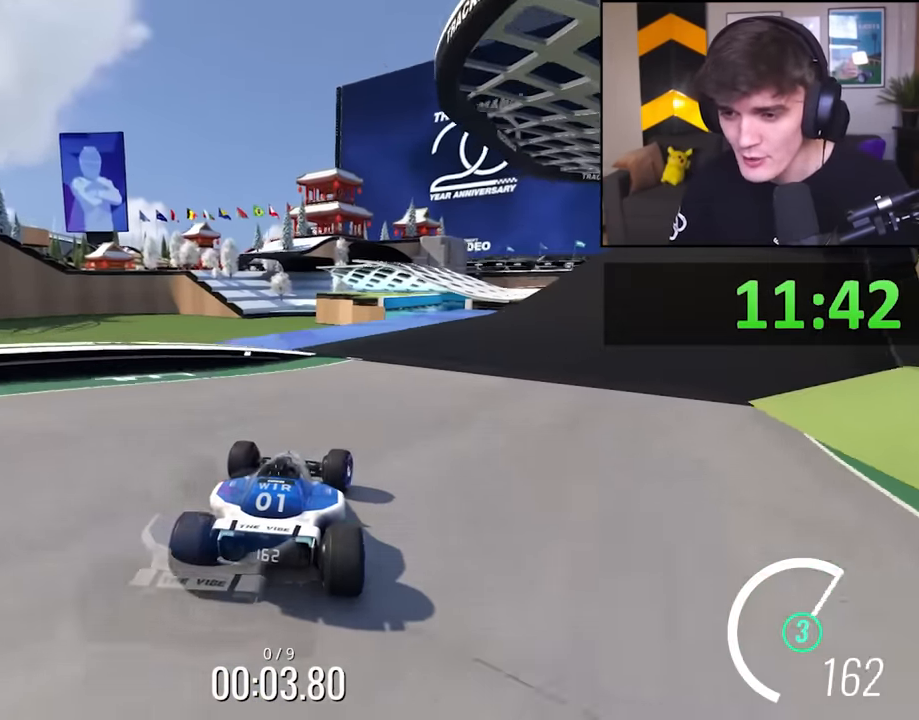
{"keys": ["right", "up"], "events": [[183, "right", "down"], [267, "right", "up"], [500, "right", "down"]]}
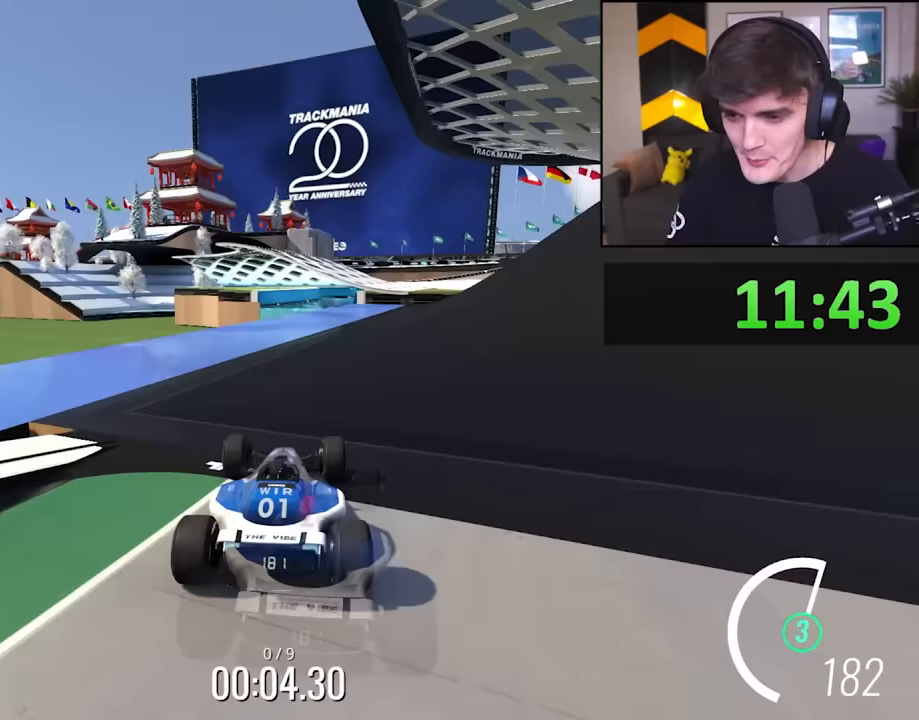
{"keys": ["right", "up"], "events": []}
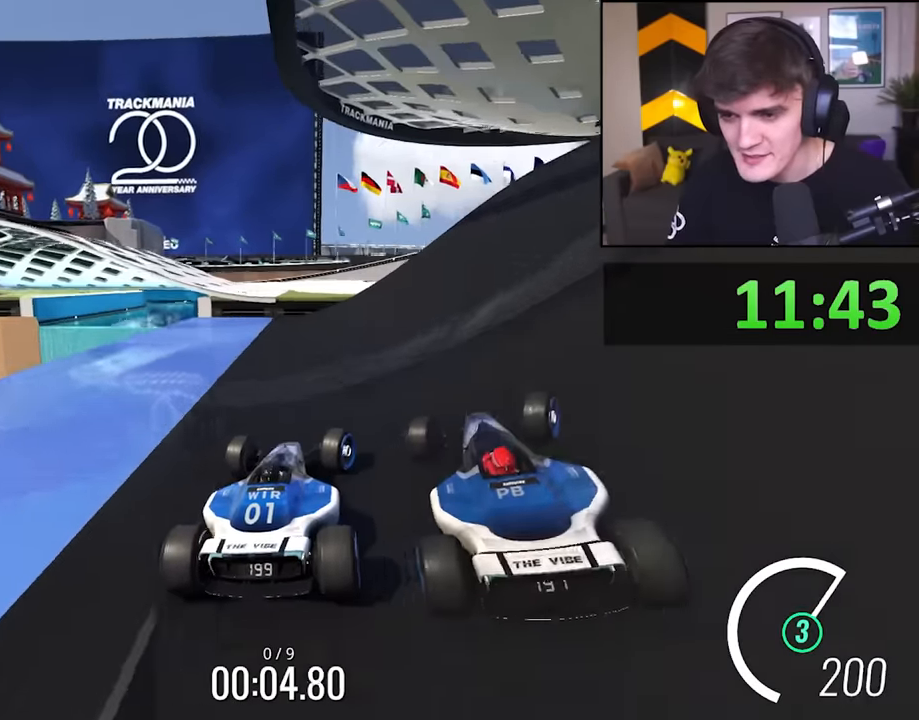
{"keys": ["left", "up"], "events": [[217, "right", "up"], [300, "left", "down"]]}
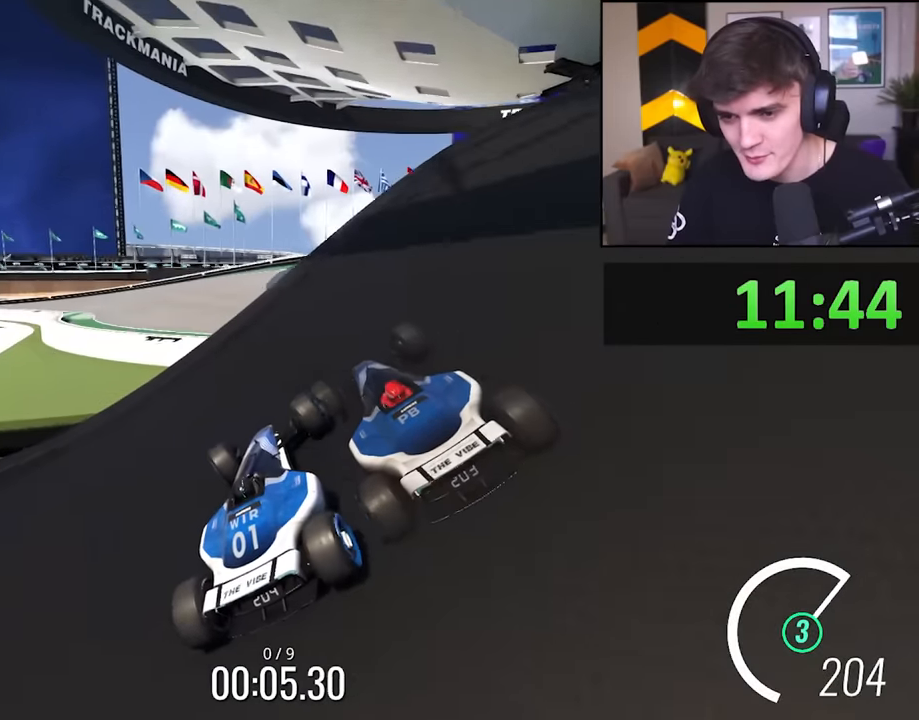
{"keys": ["up"], "events": [[217, "left", "up"], [317, "right", "down"], [500, "right", "up"]]}
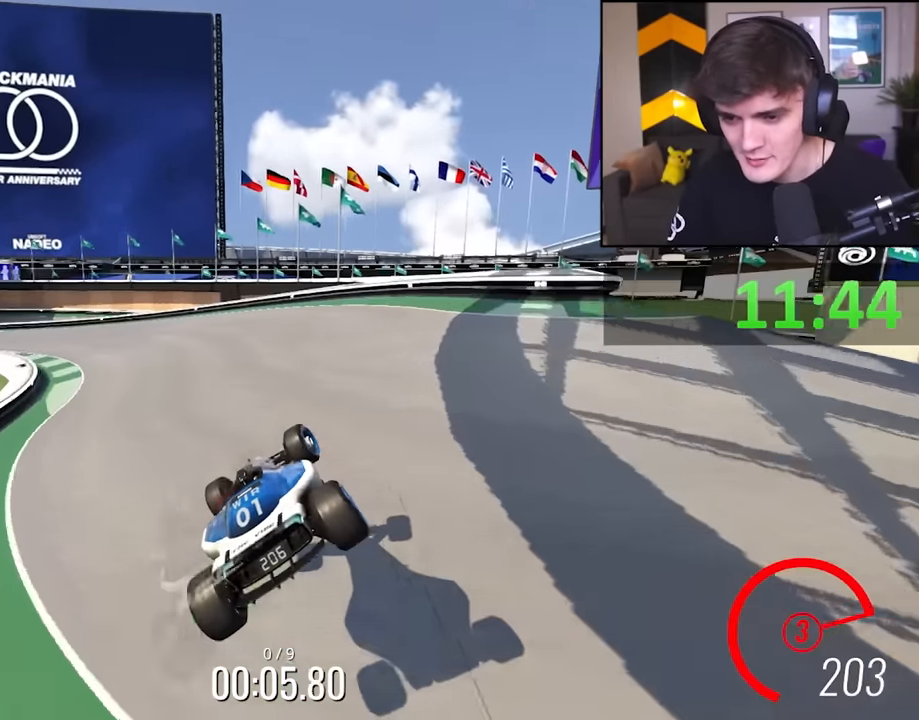
{"keys": ["left", "up"], "events": [[50, "left", "down"]]}
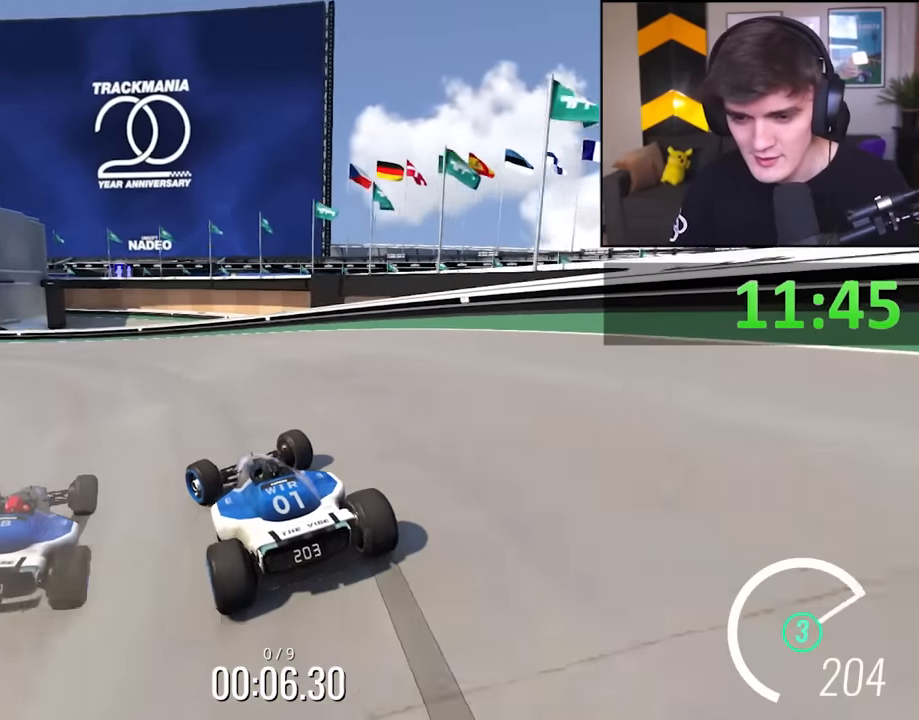
{"keys": ["left", "up"], "events": []}
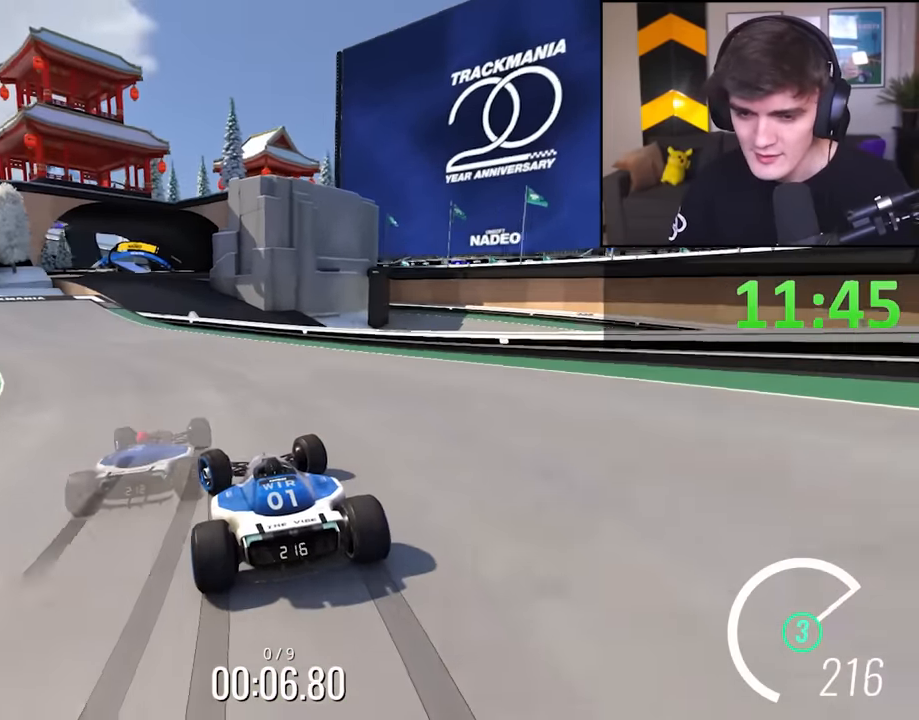
{"keys": ["right", "up"], "events": [[183, "left", "up"], [467, "right", "down"]]}
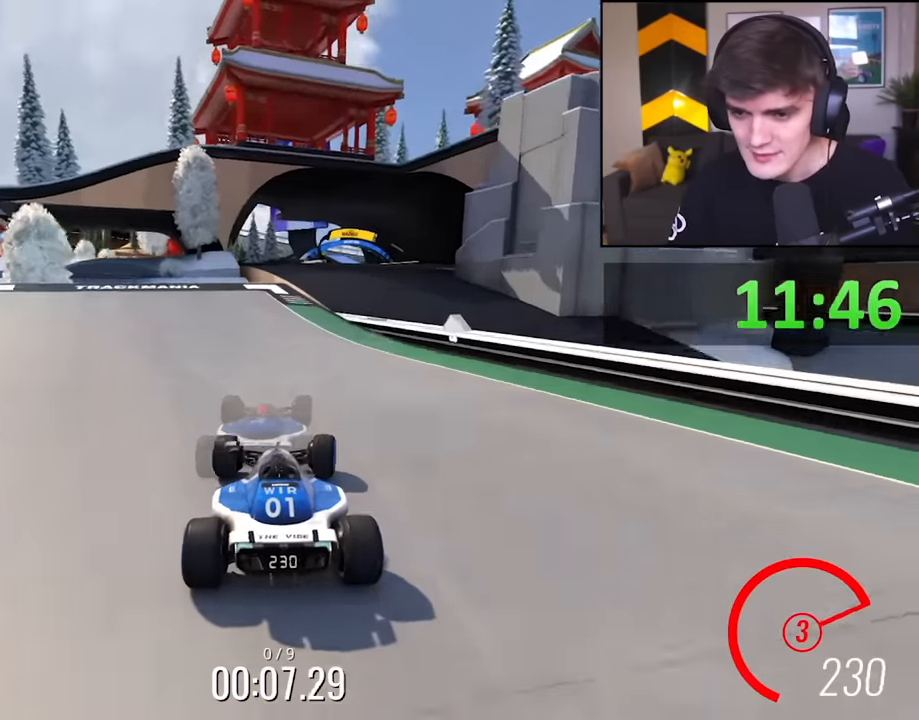
{"keys": ["up"], "events": [[50, "right", "up"], [150, "right", "down"], [283, "right", "up"], [383, "left", "down"], [433, "left", "up"]]}
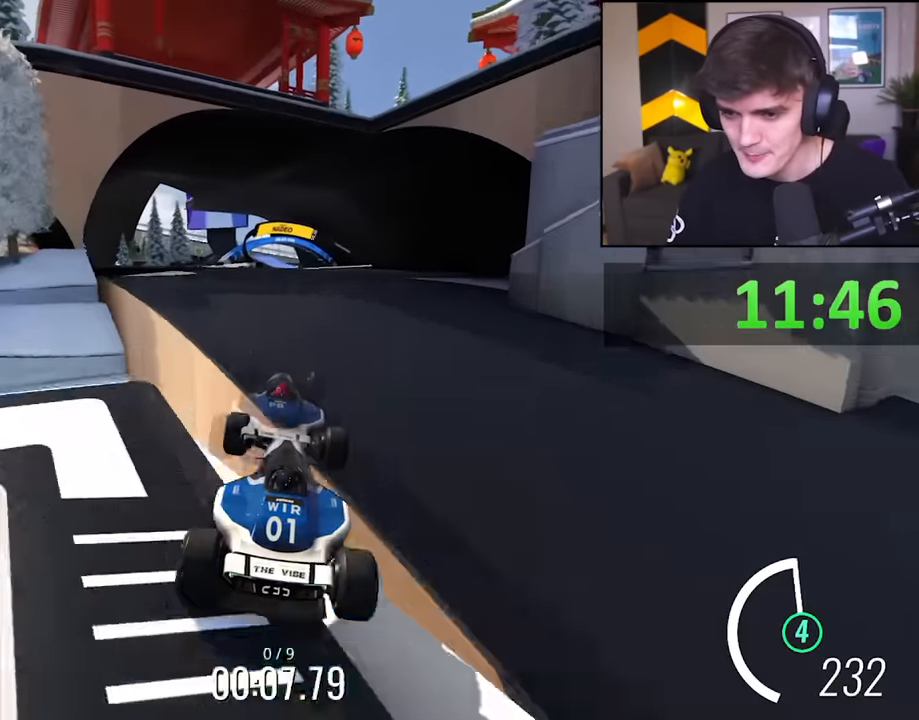
{"keys": ["up"], "events": []}
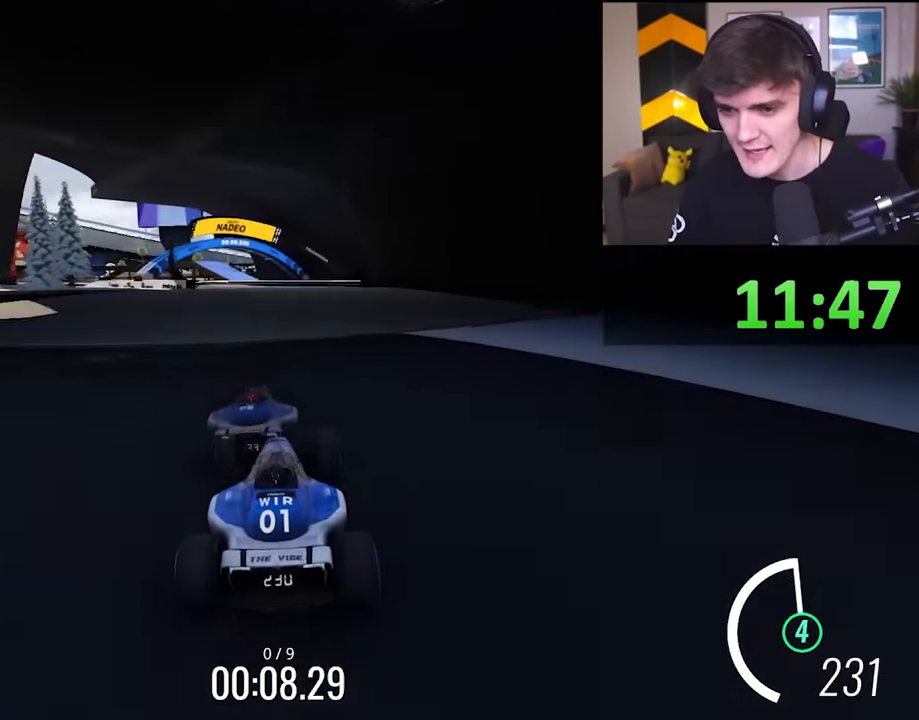
{"keys": ["left", "up"], "events": [[133, "left", "down"], [183, "left", "up"], [367, "left", "down"]]}
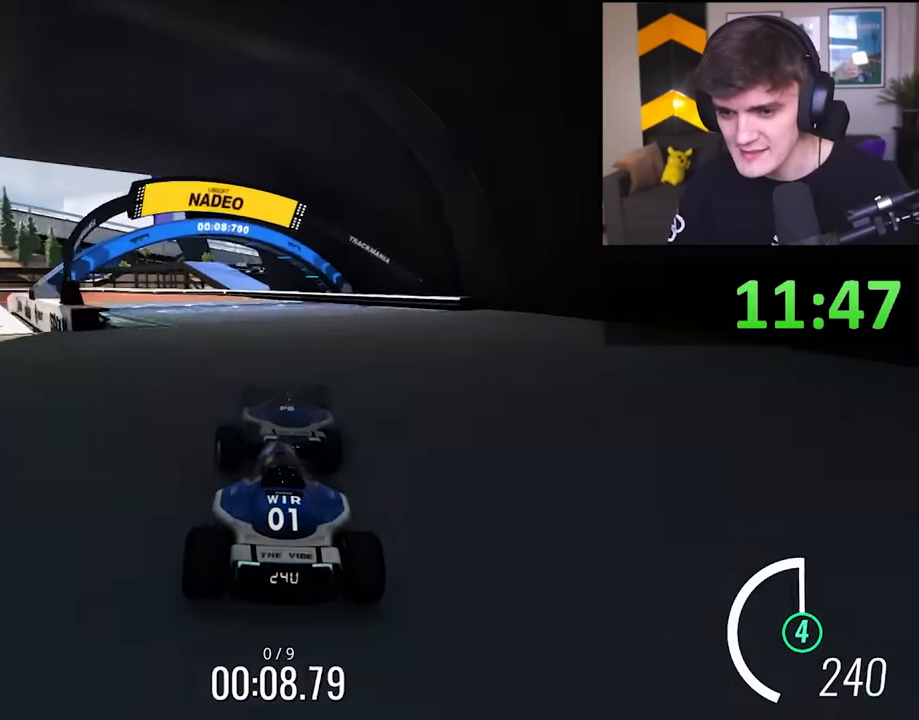
{"keys": ["left", "up"], "events": [[17, "left", "up"], [383, "left", "down"]]}
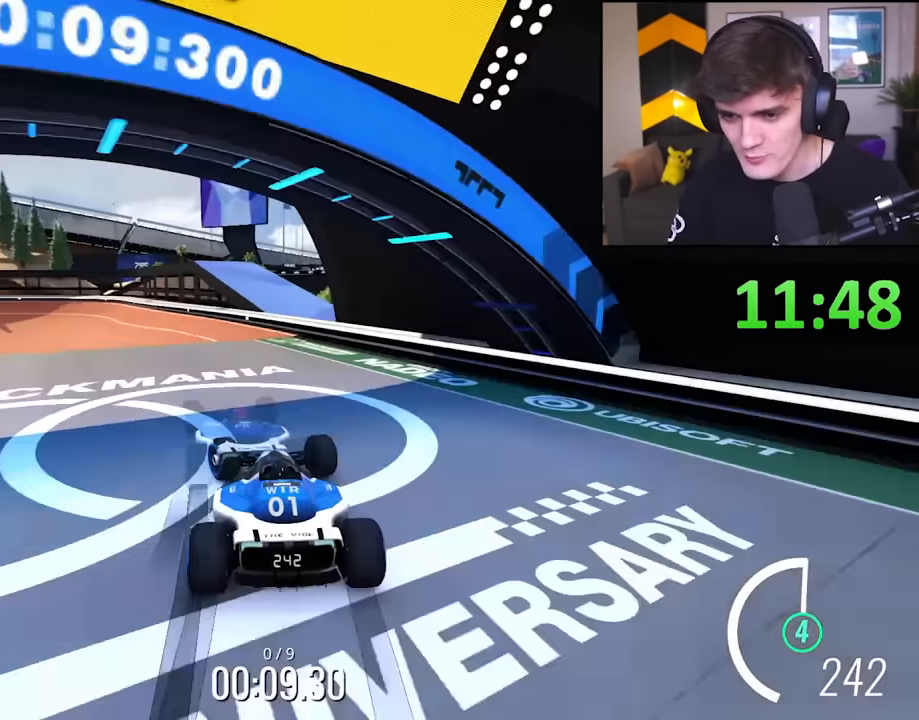
{"keys": ["left", "up"], "events": [[117, "up", "up"], [400, "up", "down"]]}
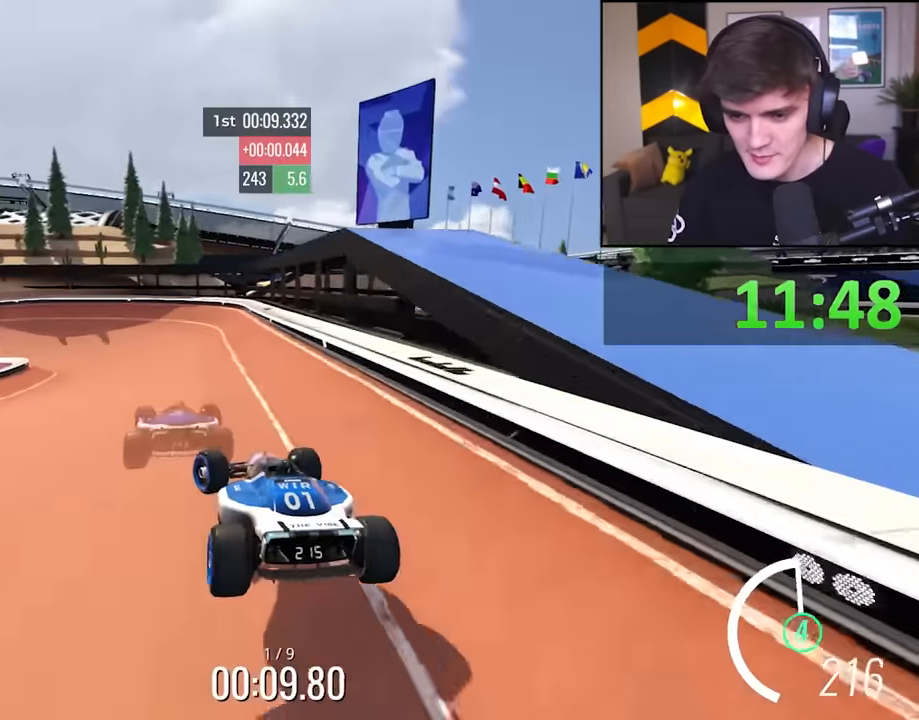
{"keys": ["left", "up"], "events": []}
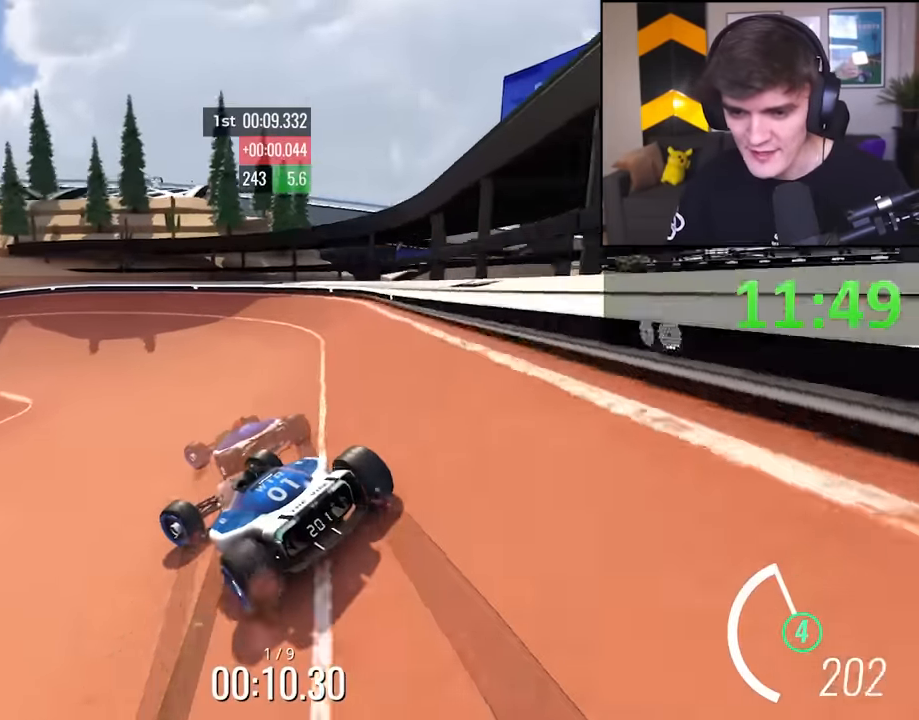
{"keys": ["left", "up"], "events": [[383, "left", "up"], [483, "left", "down"]]}
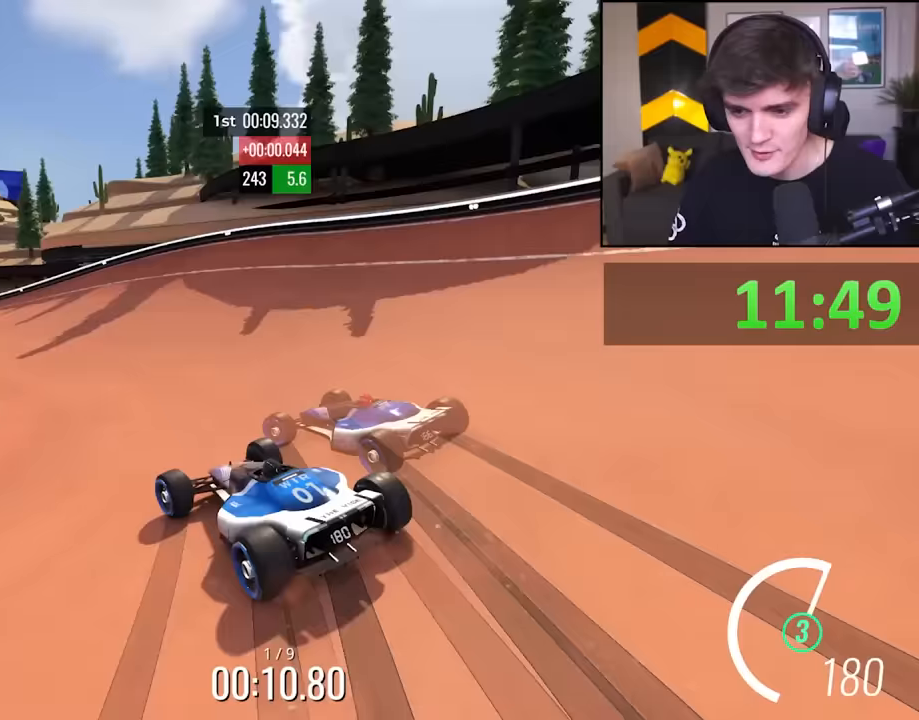
{"keys": ["left", "up"], "events": [[217, "left", "up"], [450, "left", "down"]]}
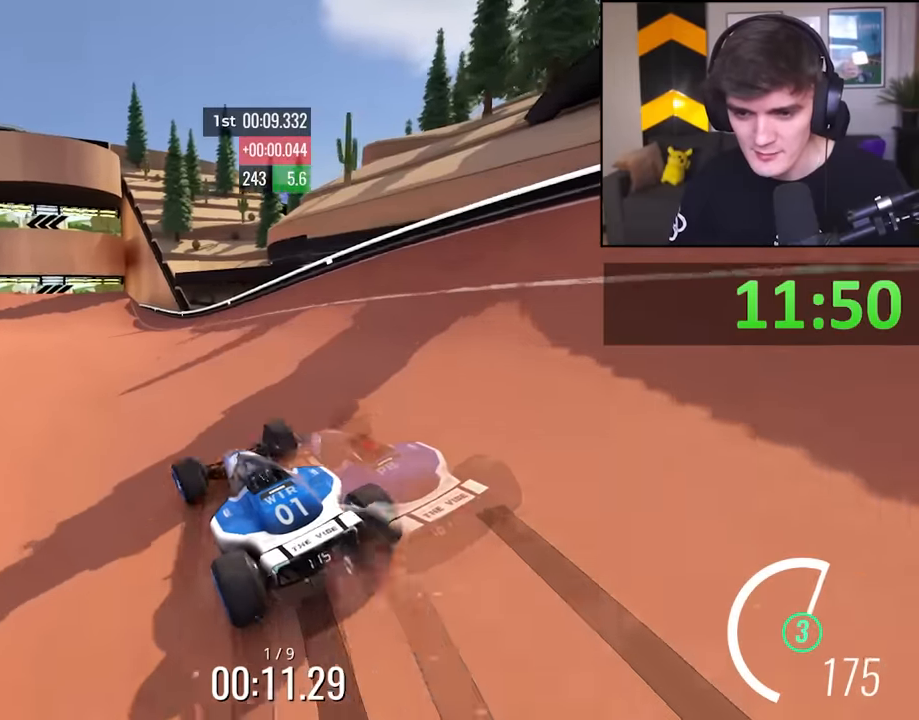
{"keys": ["up"], "events": [[83, "left", "up"], [417, "left", "down"], [500, "left", "up"]]}
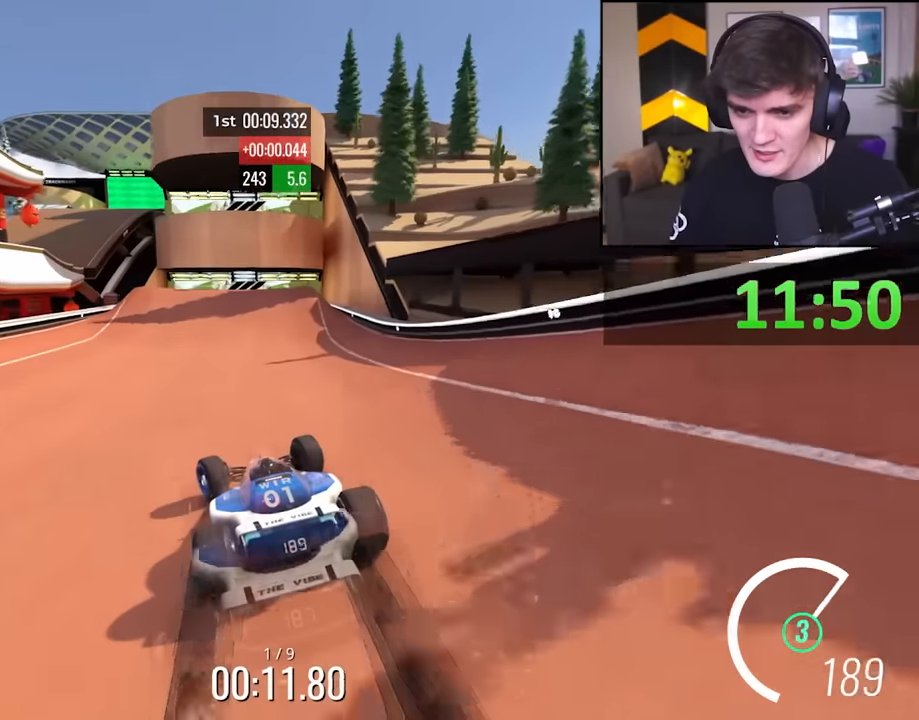
{"keys": ["up"], "events": [[150, "left", "down"], [233, "left", "up"], [333, "left", "down"], [433, "left", "up"]]}
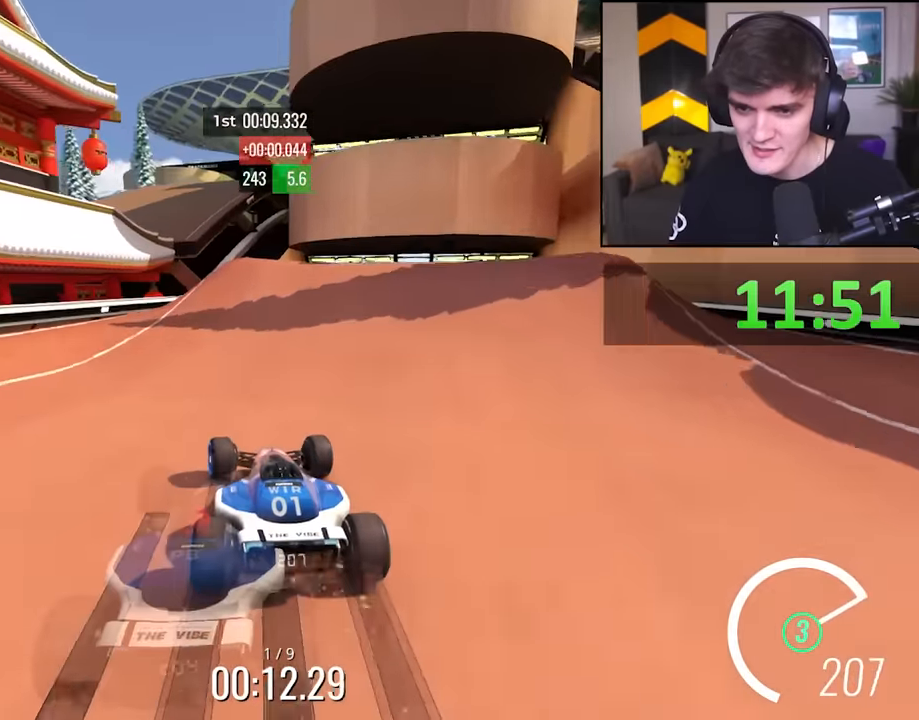
{"keys": ["up"], "events": [[67, "right", "down"], [167, "right", "up"]]}
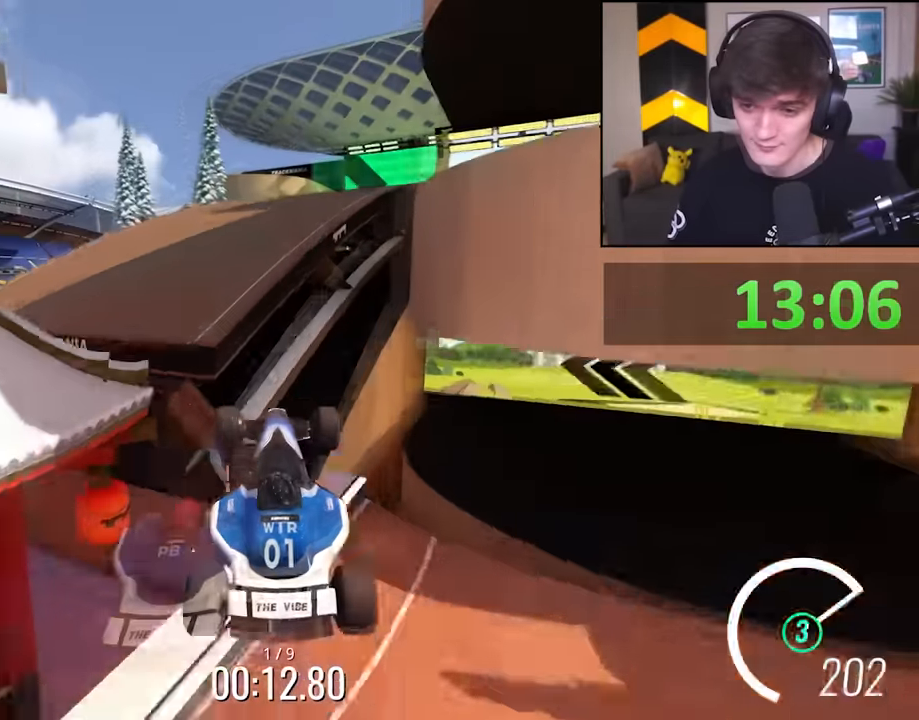
{"keys": ["right", "up"], "events": [[283, "right", "down"]]}
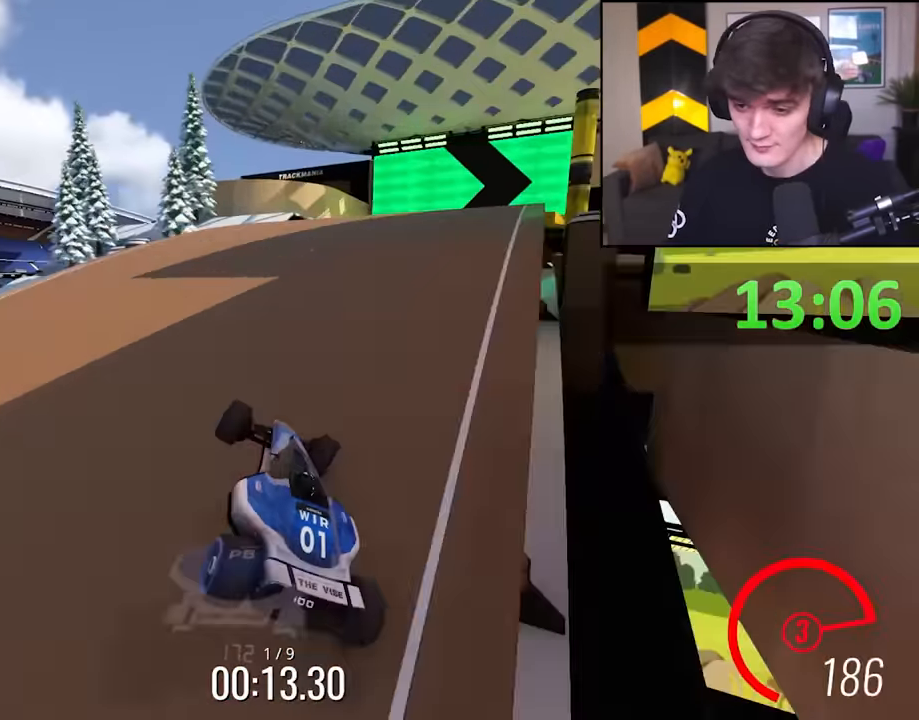
{"keys": ["up"], "events": [[167, "right", "up"]]}
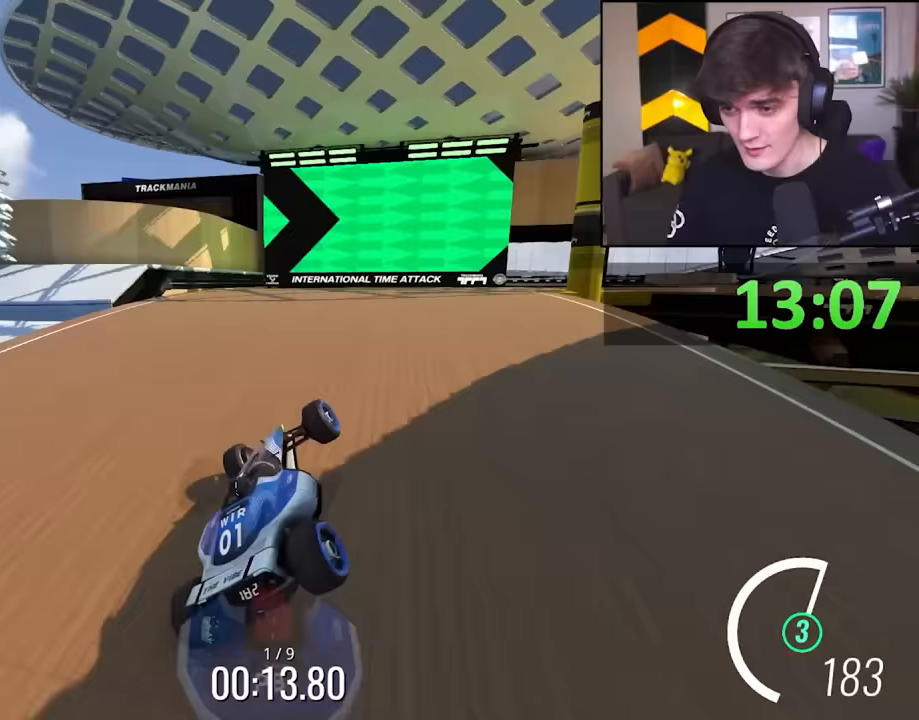
{"keys": ["right", "up"], "events": [[33, "right", "down"], [183, "right", "up"], [267, "right", "down"], [417, "right", "up"], [467, "right", "down"]]}